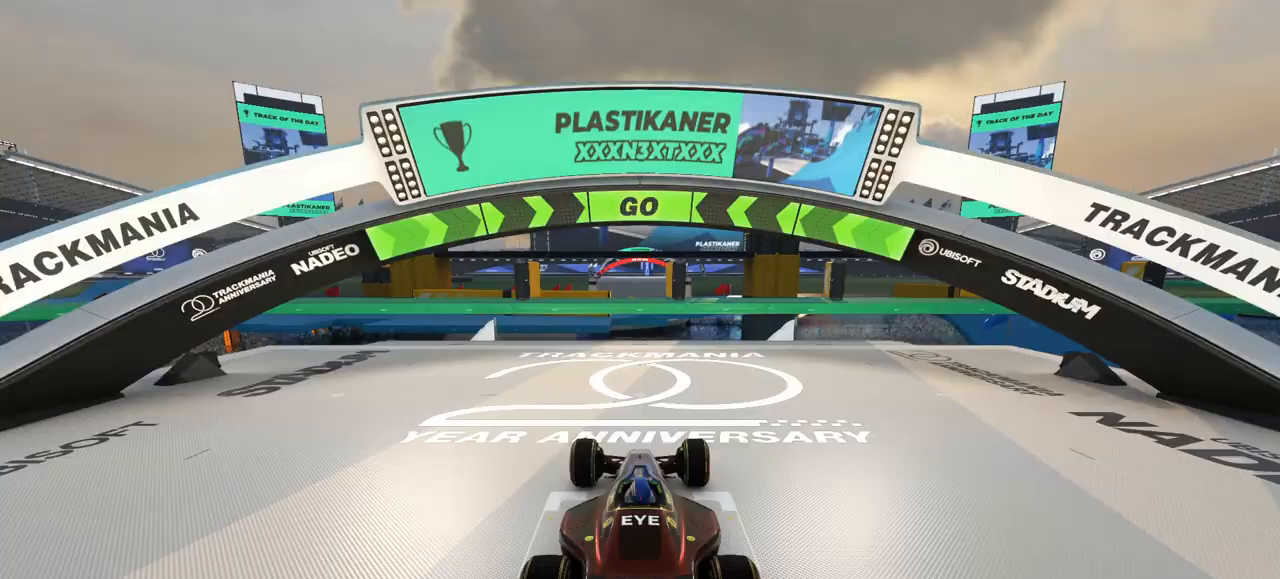
Gameplay with keyboard; each line is a JSON object with the keys held at the frame after it. "events" lists presses ("down") and releases ("up") of "down", "left", "right" and "up" between this image and that frame as [ms after this image, input, new state], when the widget could be followed in between. No other keys are recorded. Mouse input is not recorded.
{"keys": ["left"], "events": [[67, "left", "down"], [500, "up", "up"]]}
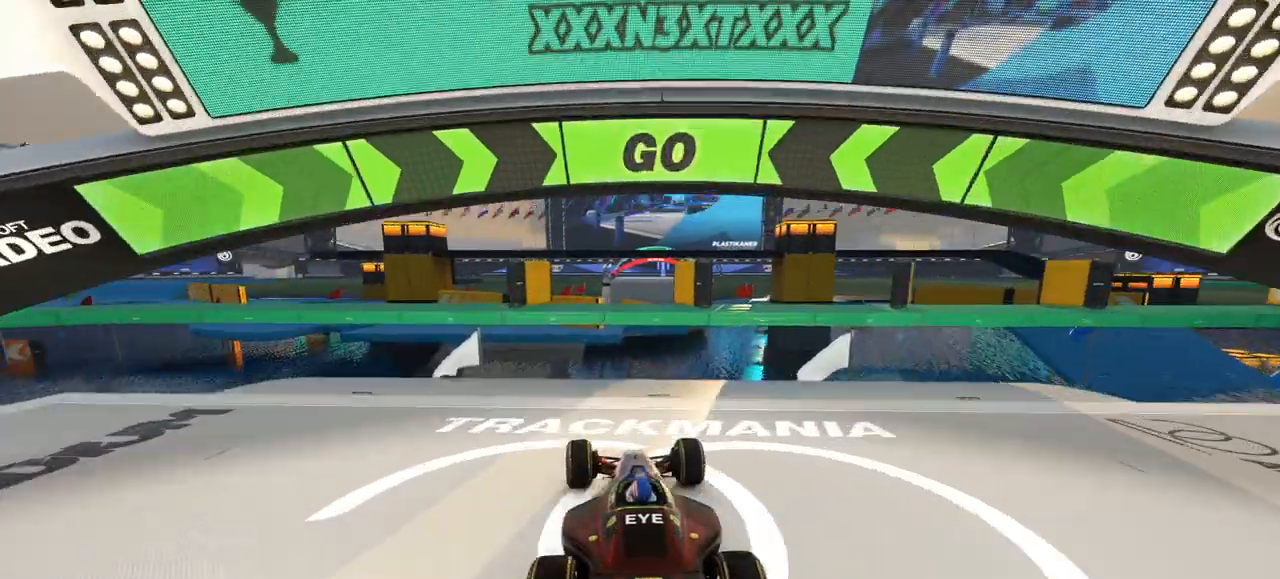
{"keys": ["up"], "events": [[267, "left", "up"], [500, "up", "down"]]}
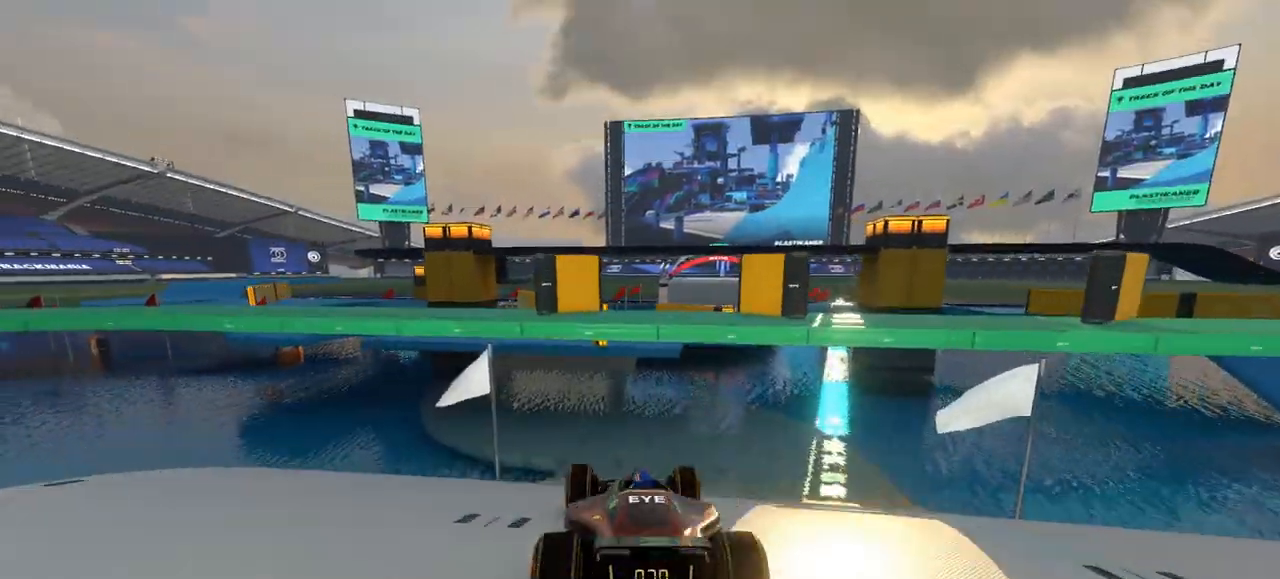
{"keys": [], "events": [[300, "left", "down"], [400, "left", "up"], [433, "up", "up"]]}
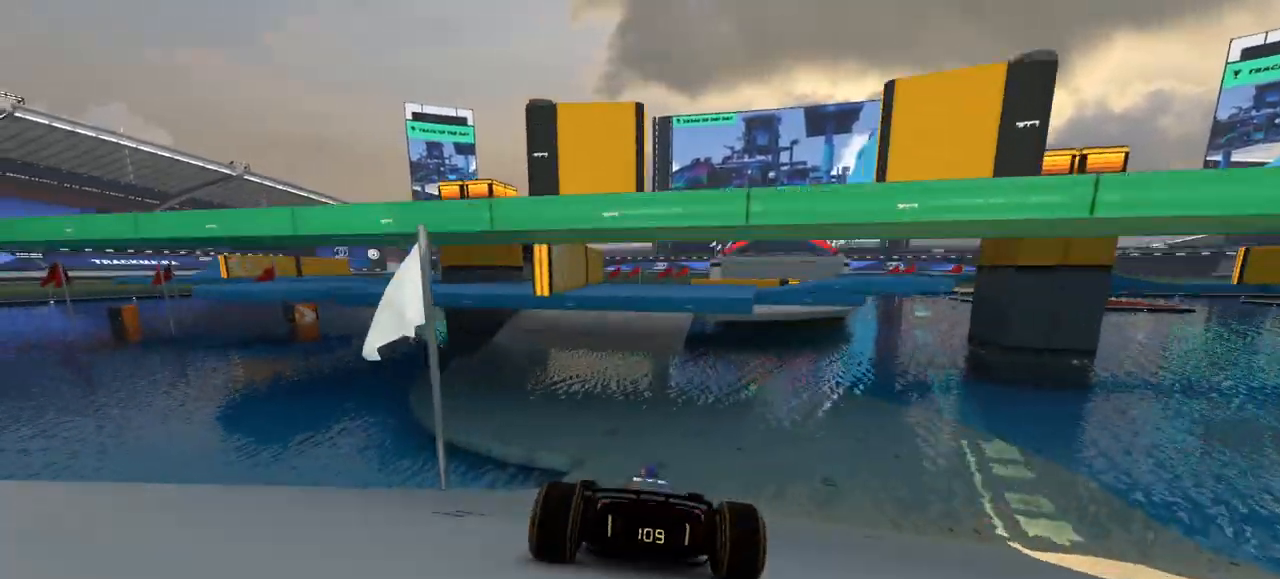
{"keys": [], "events": []}
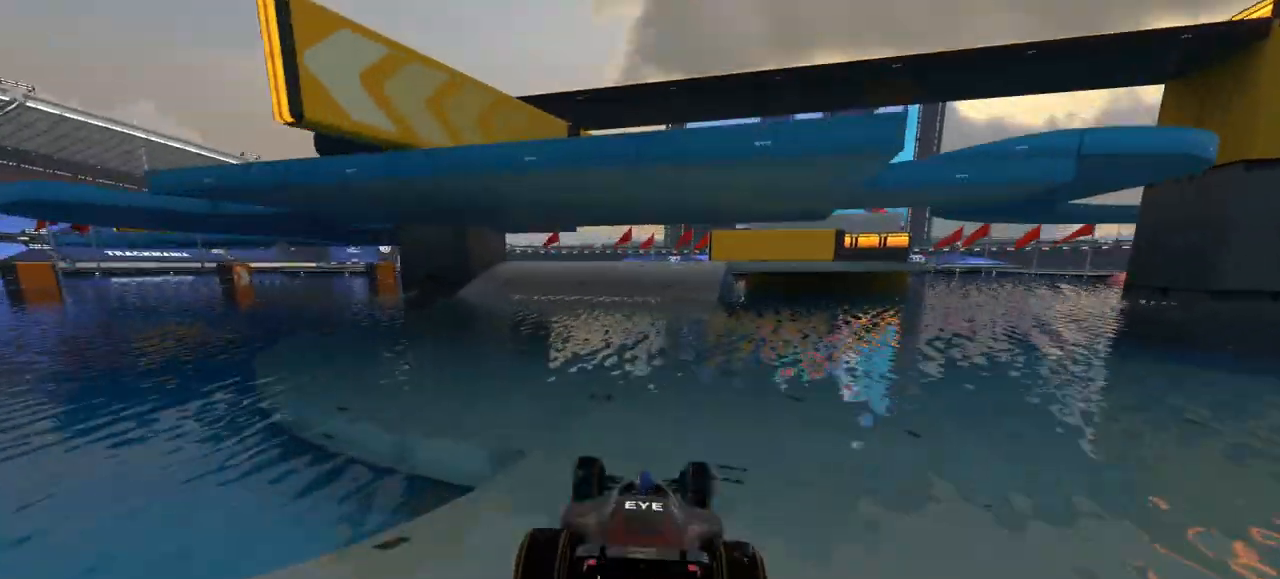
{"keys": ["right"], "events": [[333, "right", "down"]]}
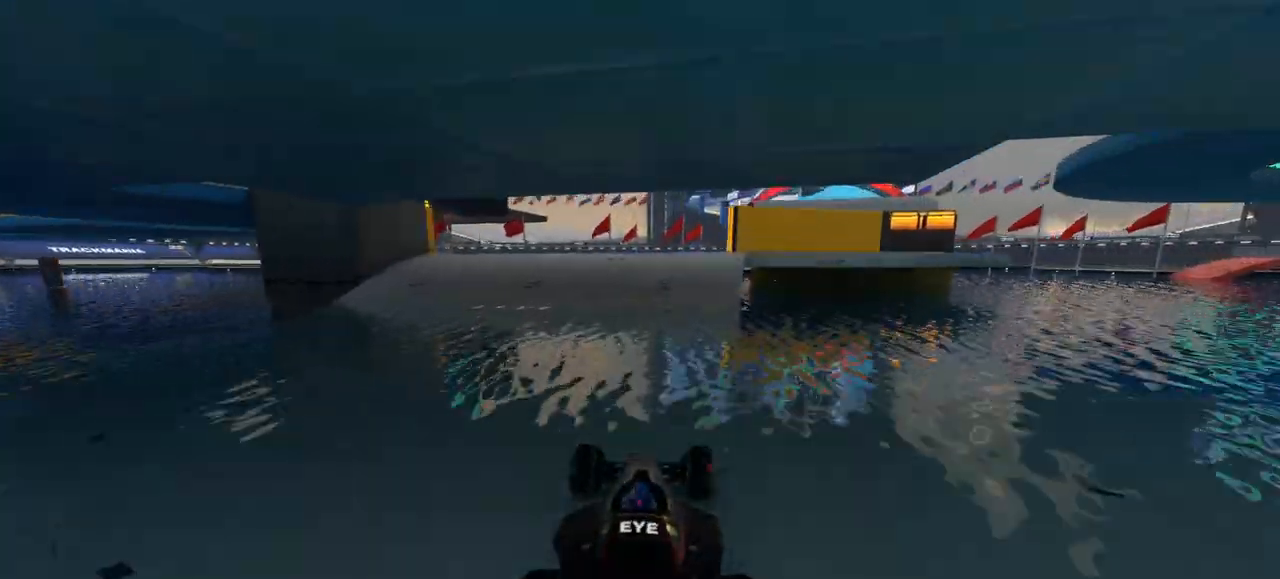
{"keys": ["right"], "events": []}
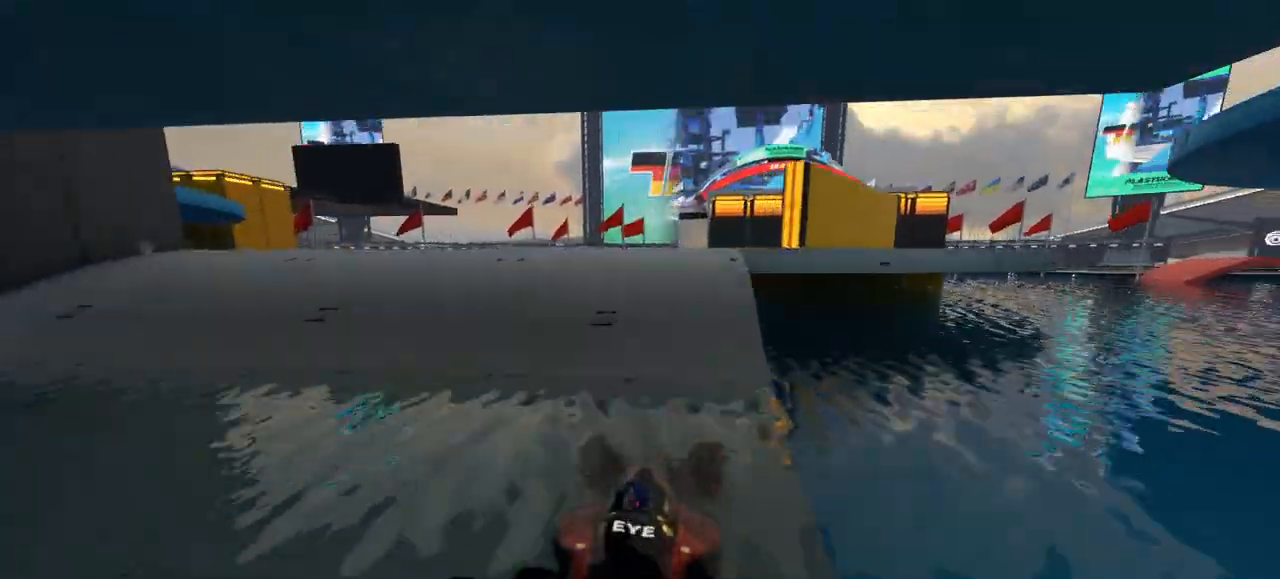
{"keys": ["left"], "events": [[200, "right", "up"], [333, "left", "down"]]}
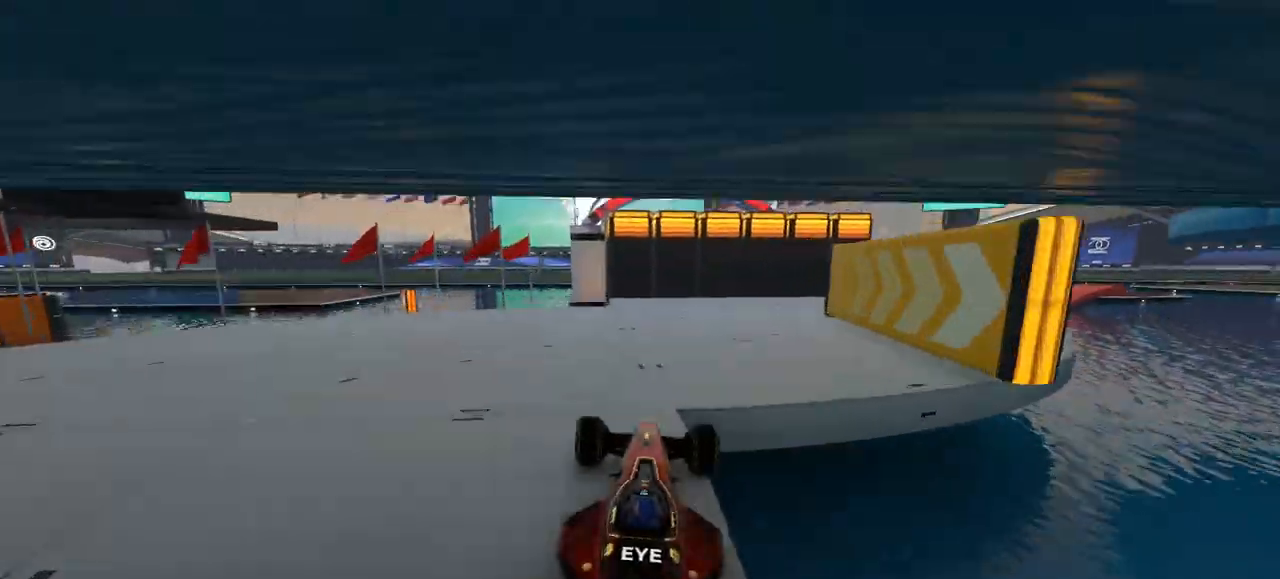
{"keys": [], "events": [[133, "left", "up"], [233, "left", "down"], [333, "left", "up"]]}
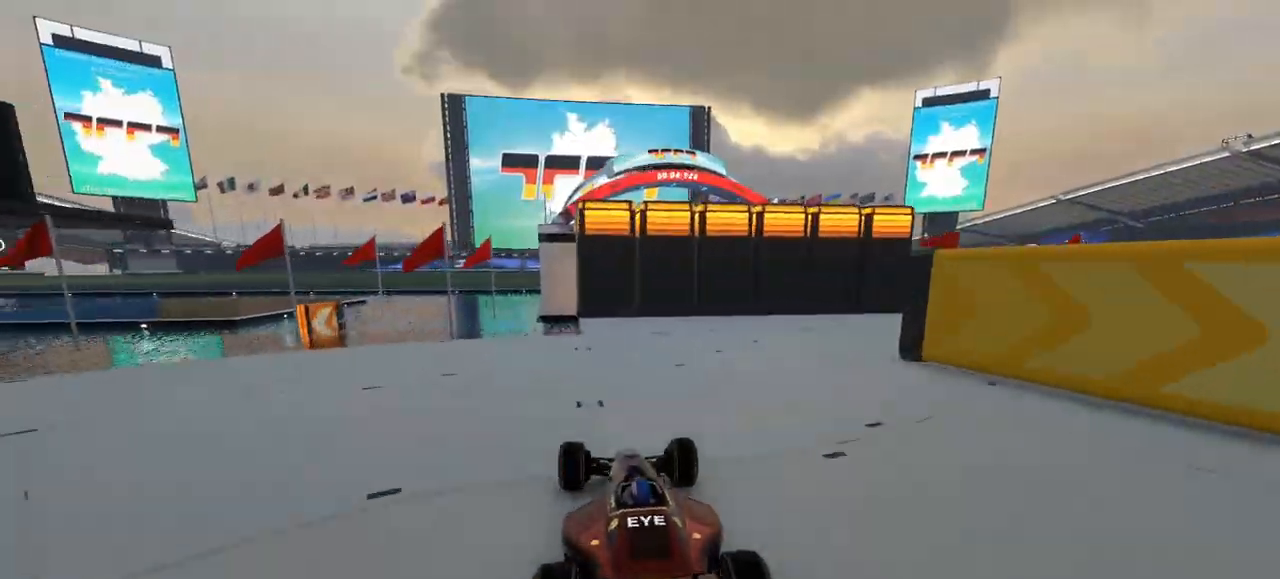
{"keys": [], "events": [[200, "right", "down"], [333, "right", "up"]]}
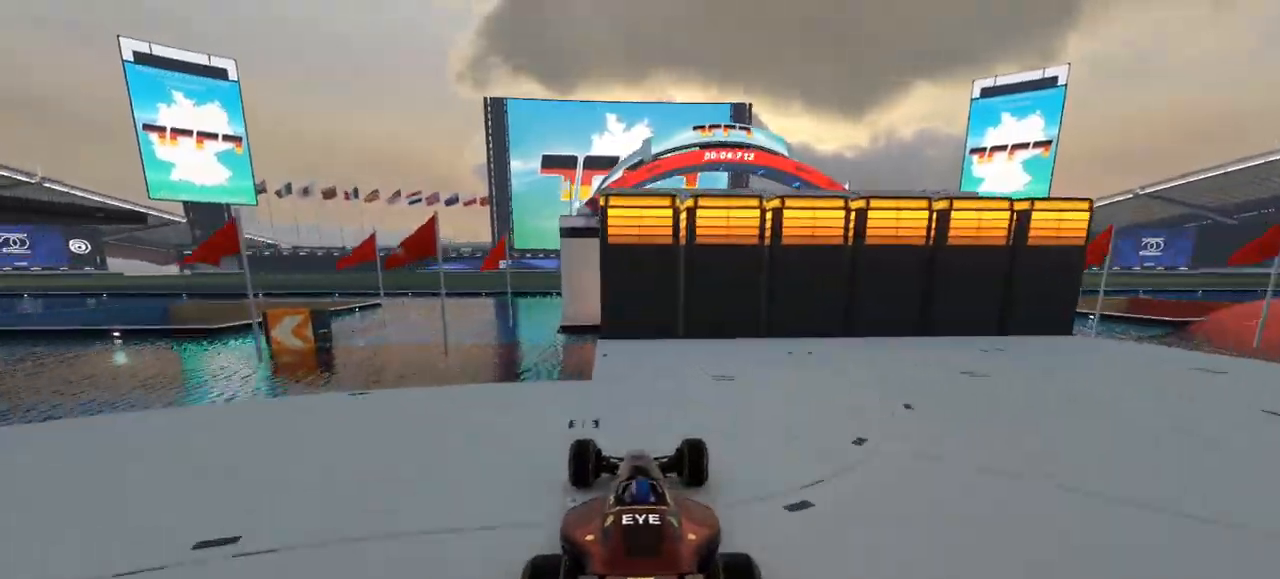
{"keys": [], "events": []}
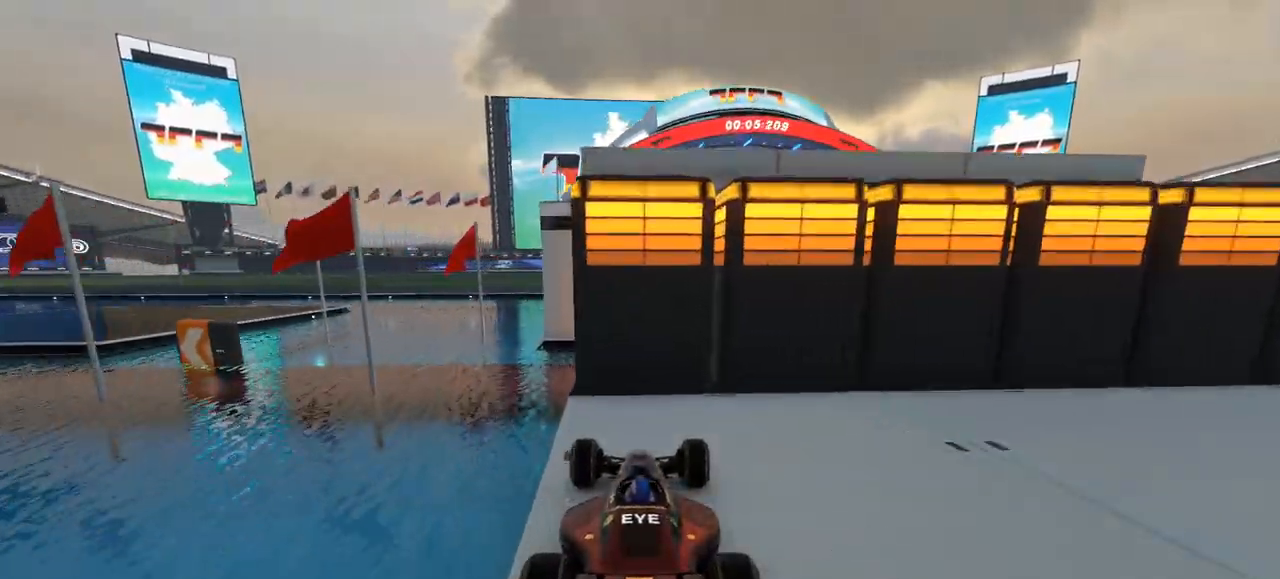
{"keys": ["up"], "events": [[100, "up", "down"]]}
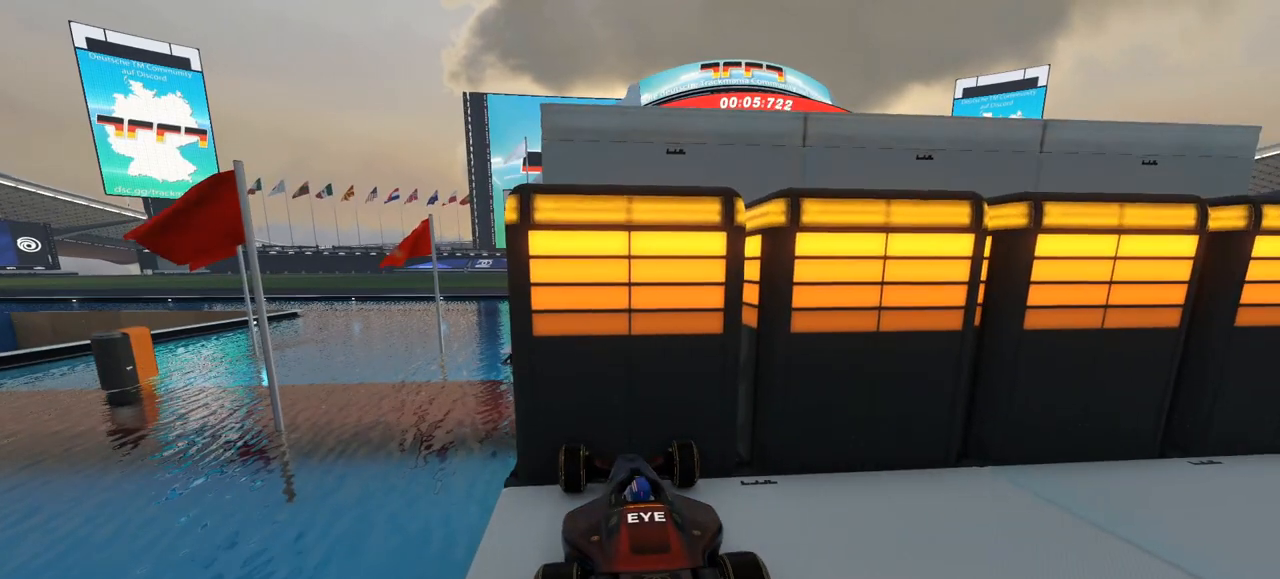
{"keys": ["up"], "events": [[133, "right", "down"], [233, "right", "up"]]}
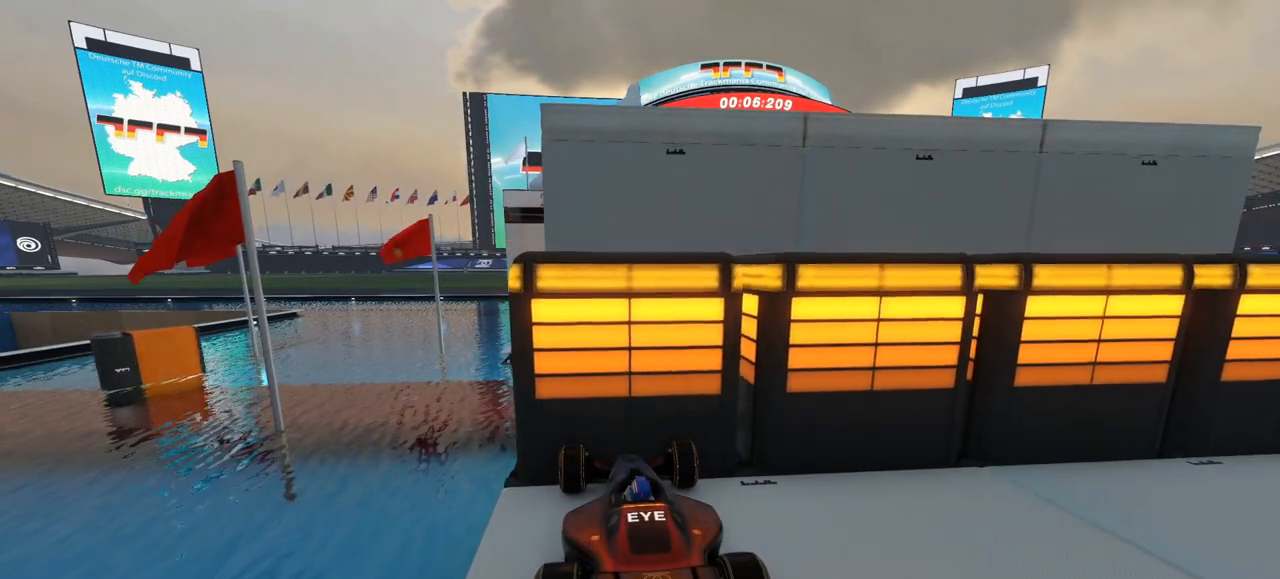
{"keys": ["up"], "events": []}
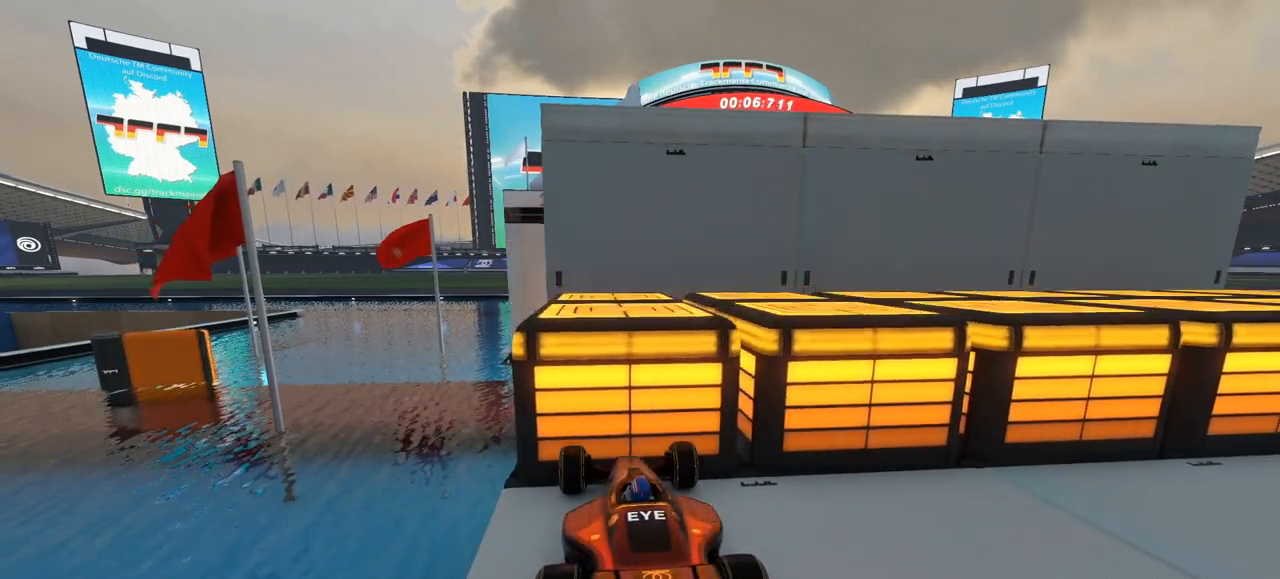
{"keys": ["up"], "events": []}
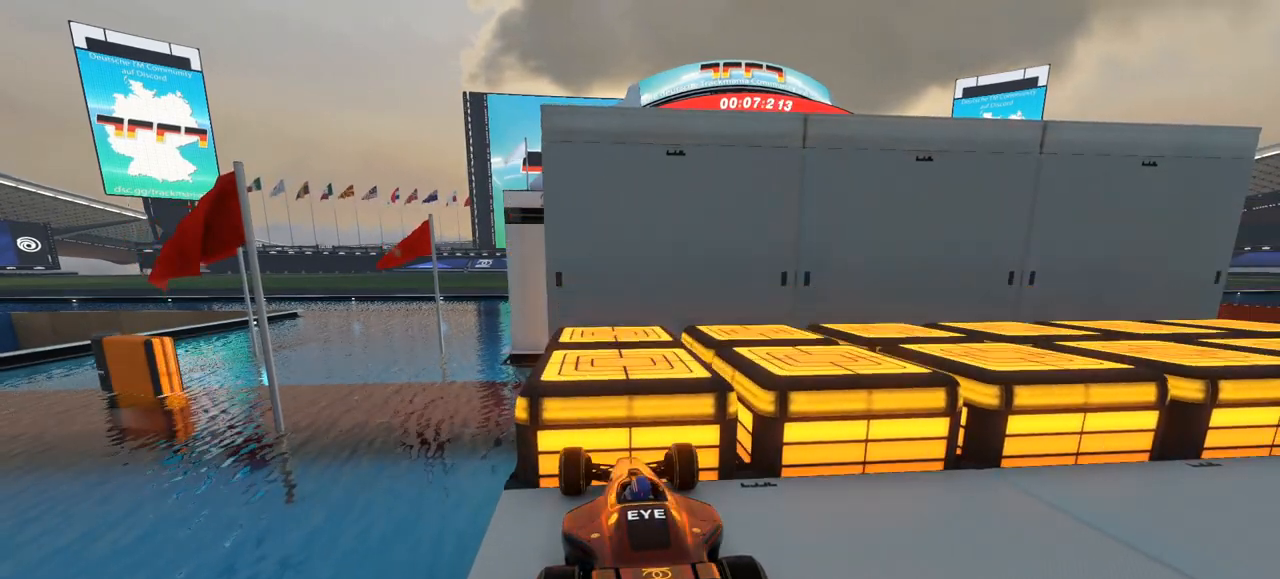
{"keys": ["up"], "events": []}
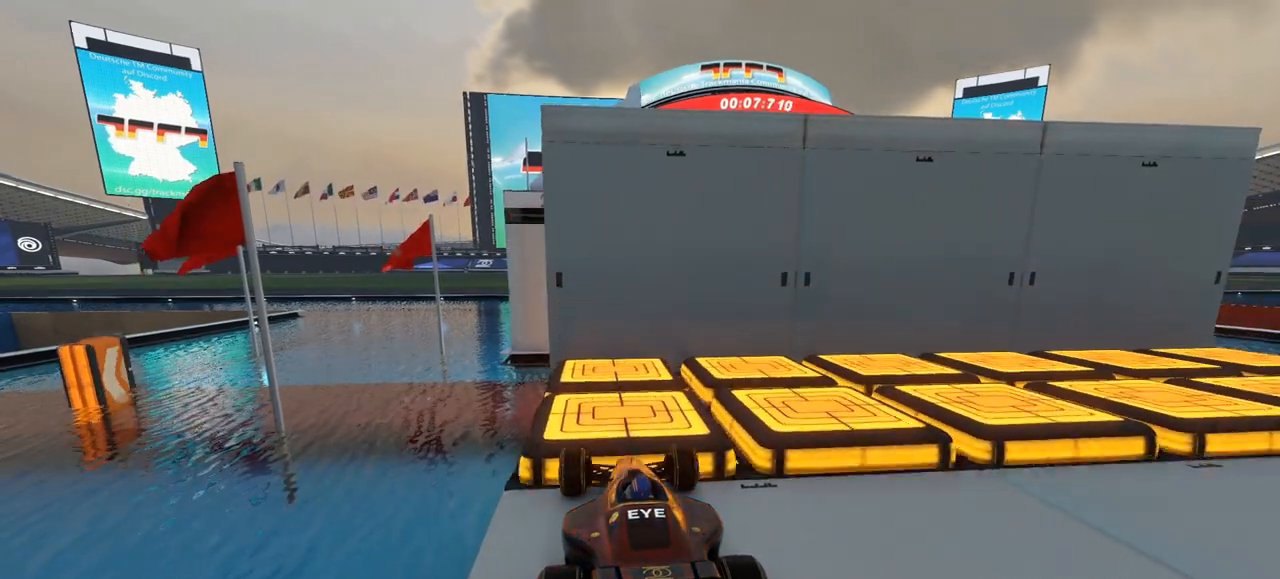
{"keys": ["up"], "events": []}
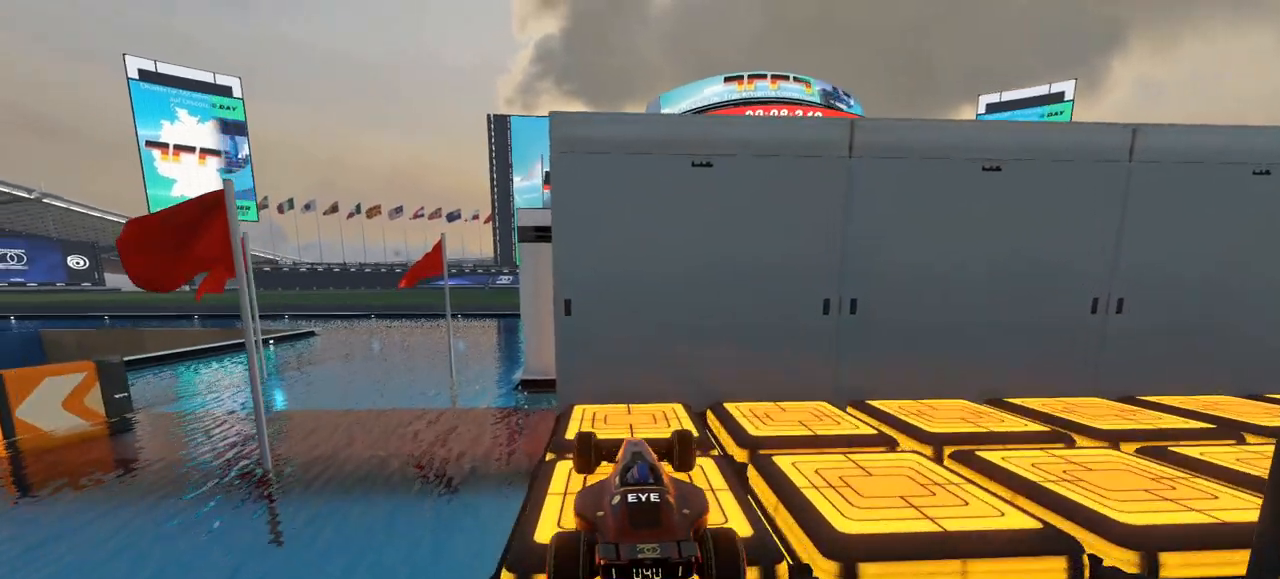
{"keys": [], "events": [[267, "up", "up"]]}
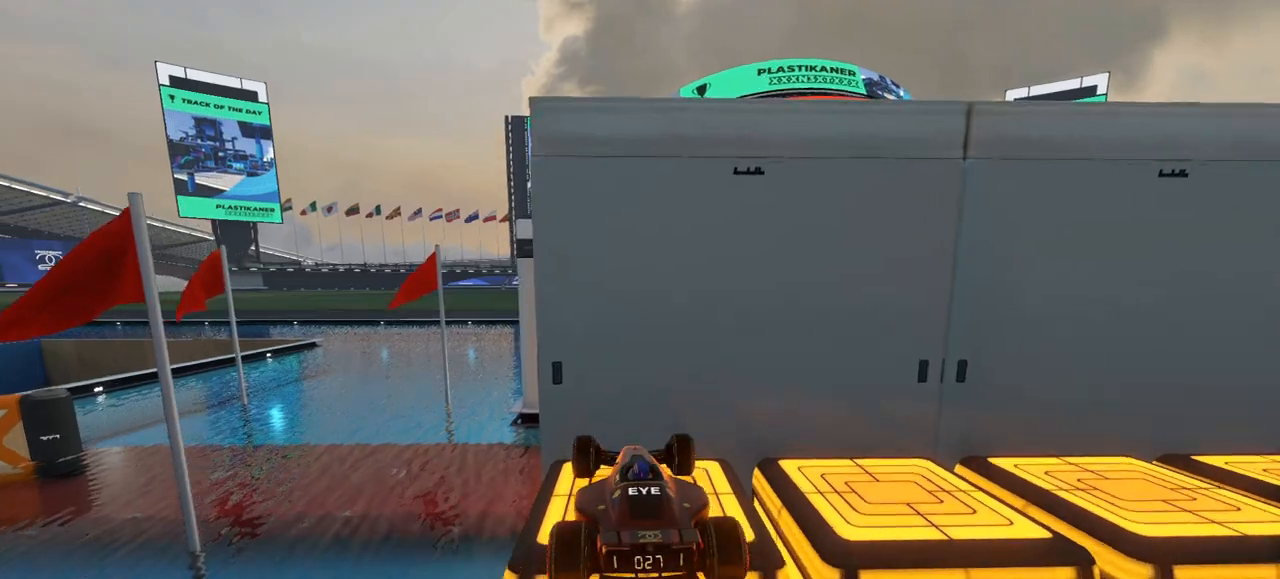
{"keys": [], "events": []}
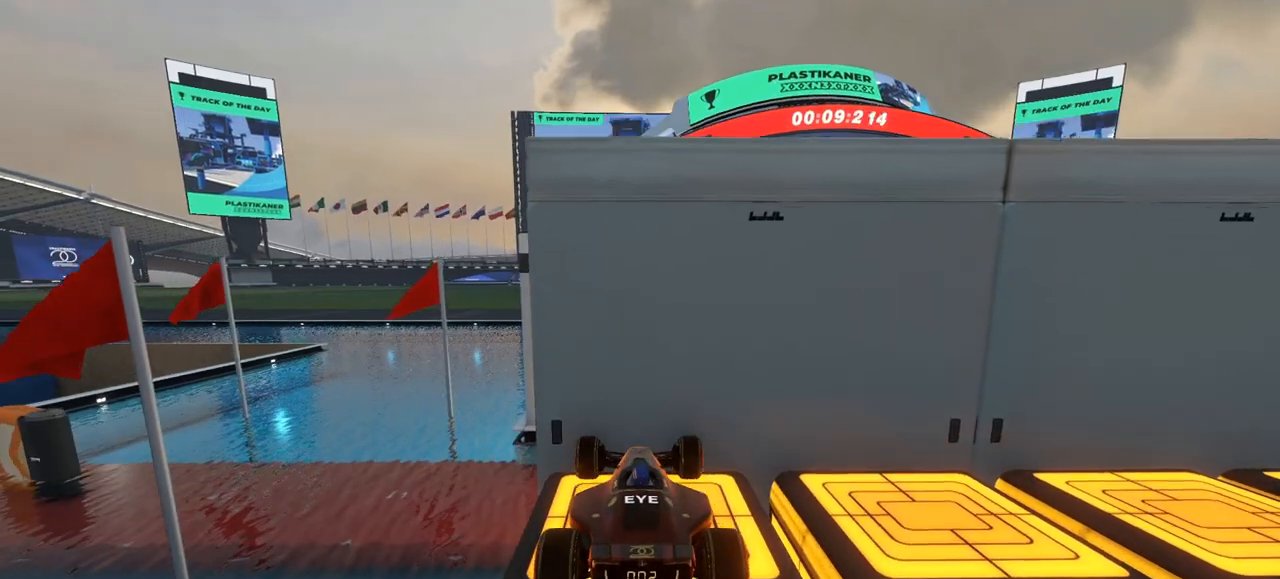
{"keys": [], "events": []}
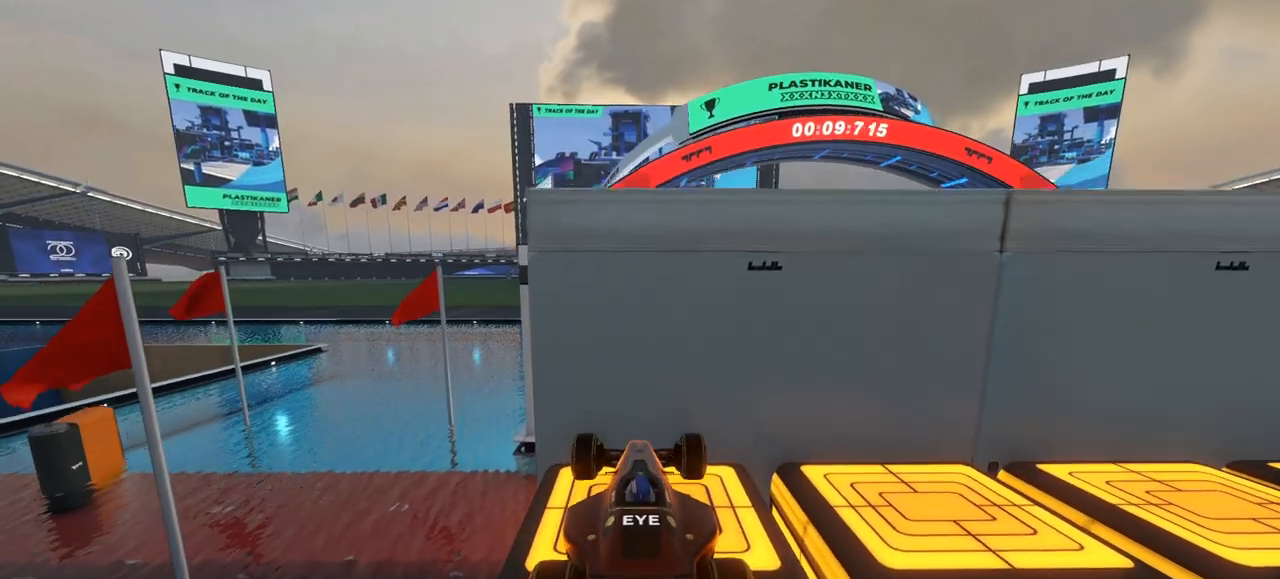
{"keys": ["up"], "events": [[300, "up", "down"]]}
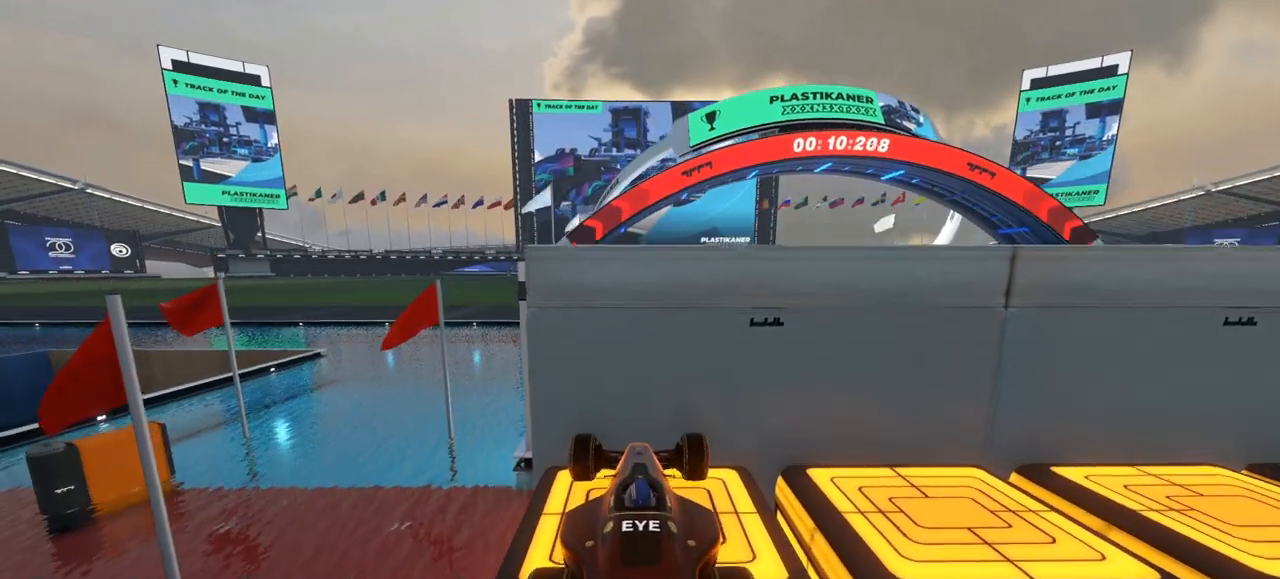
{"keys": ["up"], "events": []}
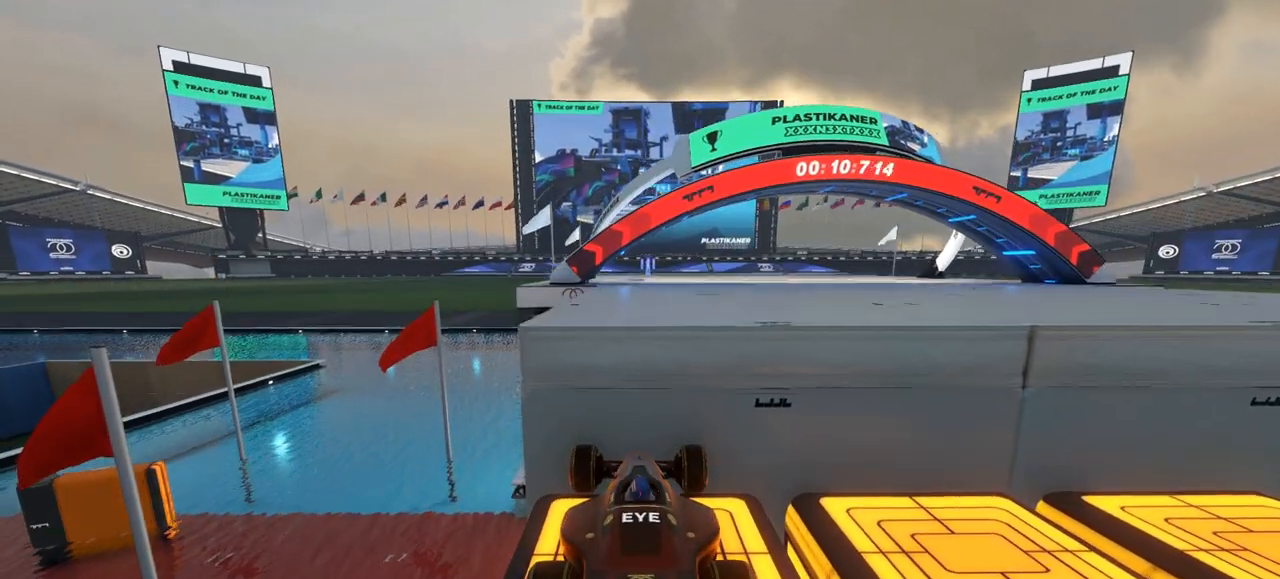
{"keys": ["up"], "events": []}
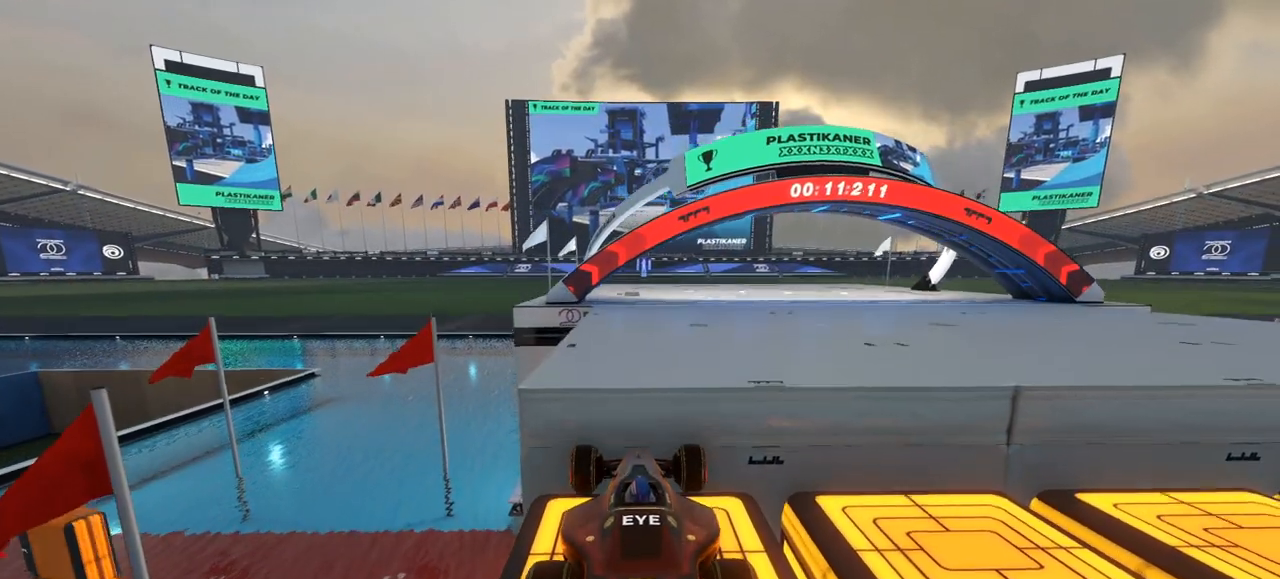
{"keys": ["up"], "events": []}
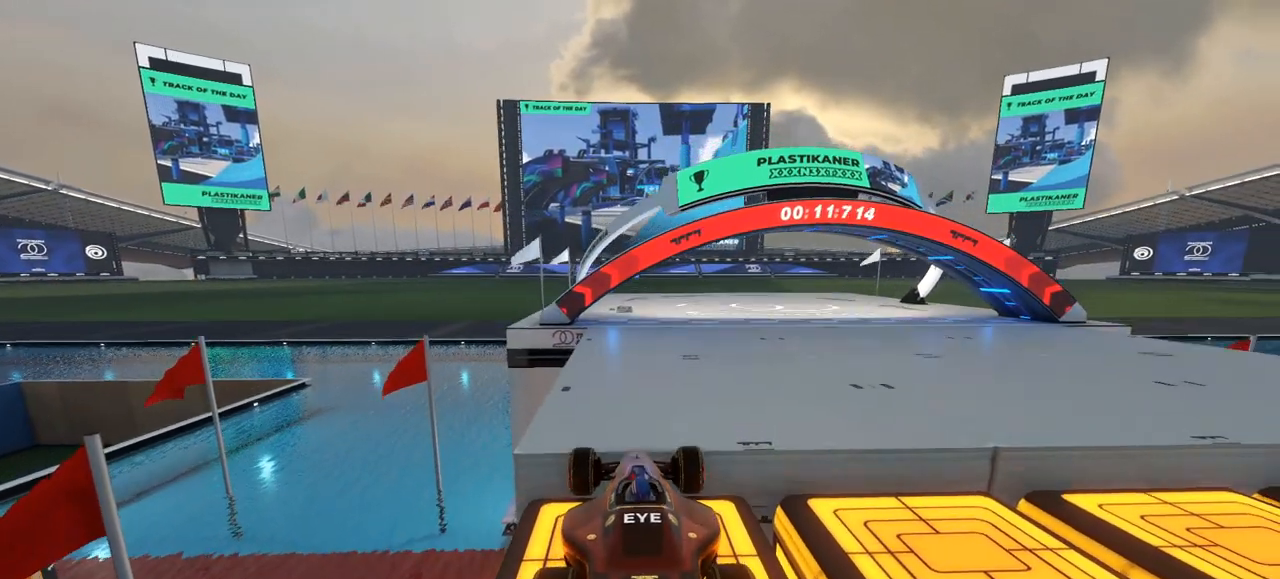
{"keys": ["up"], "events": []}
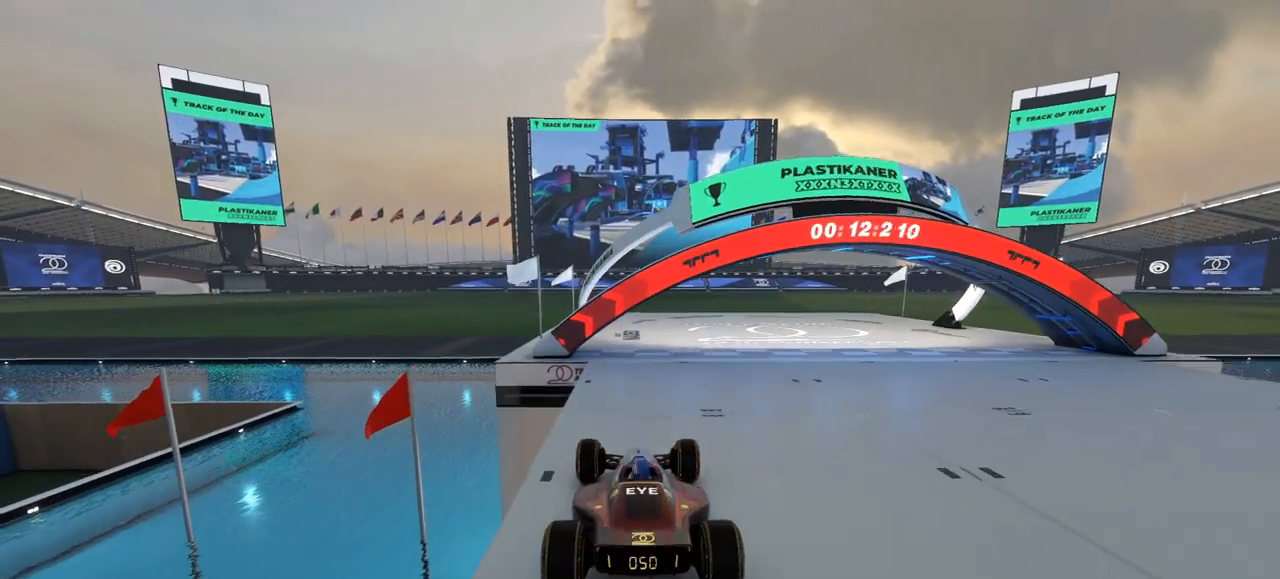
{"keys": ["up"], "events": []}